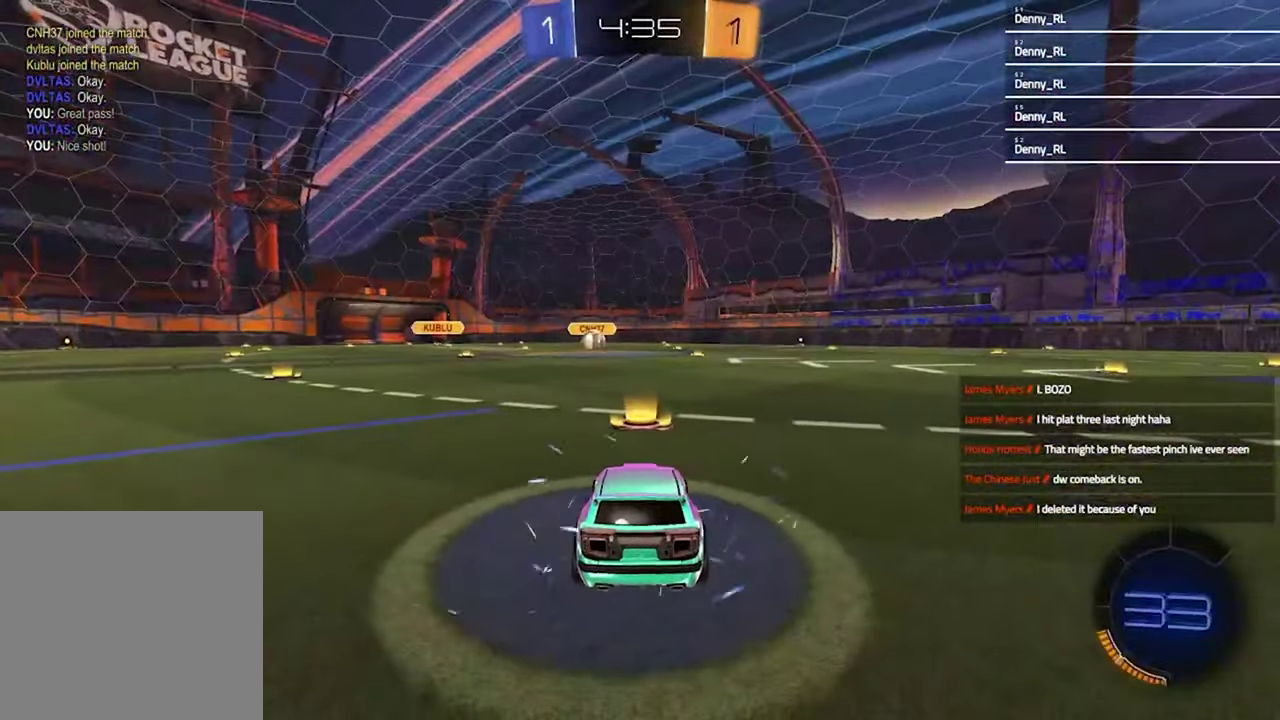
Gameplay with a controller (PlayStation layout); each line is a JSON object with the inputs held at the frame after it. "events" lists button and stick changes between this image and that frame as [ms after this image, input, new state], when the widget could be followed in between. Not read: R1.
{"buttons": ["R3", "SELECT"], "left_stick": "center", "right_stick": "center"}
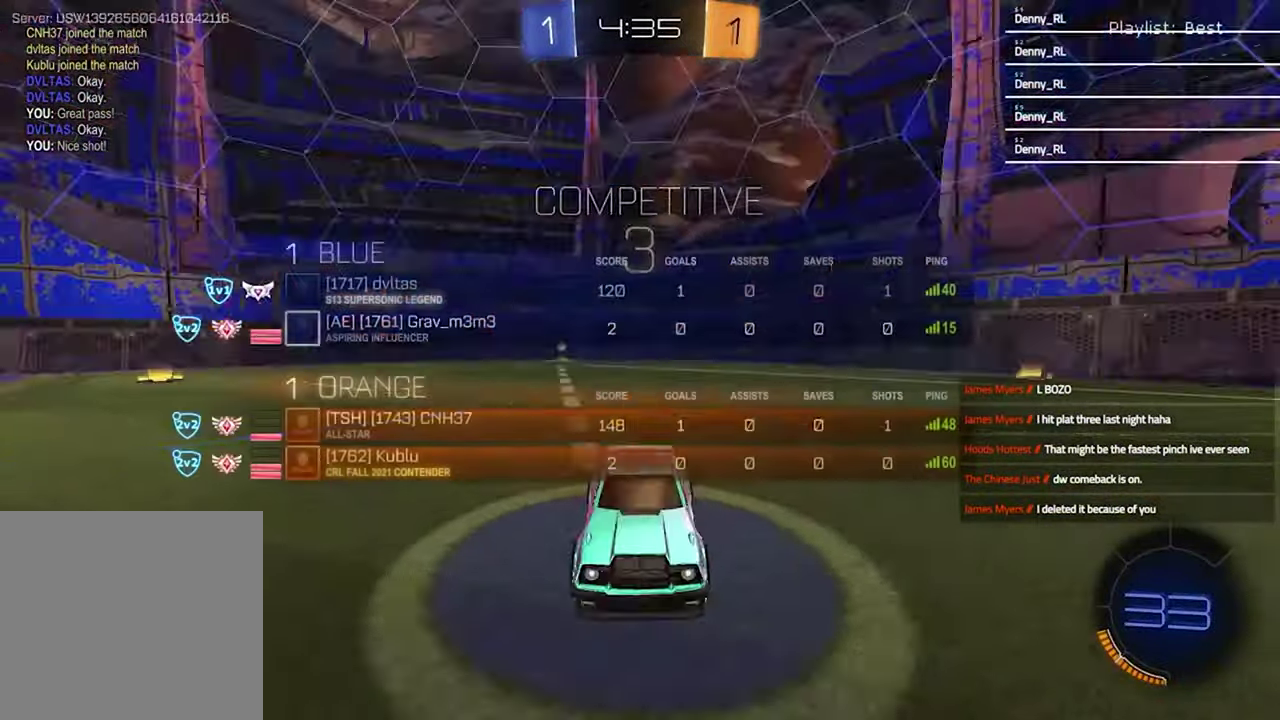
{"buttons": ["SELECT"], "left_stick": "center", "right_stick": "up-right", "events": [[33, "R3", "up"], [100, "R3", "down"], [167, "R3", "up"], [333, "right_stick", "up-right"], [433, "right_stick", "center"], [500, "right_stick", "up-right"]]}
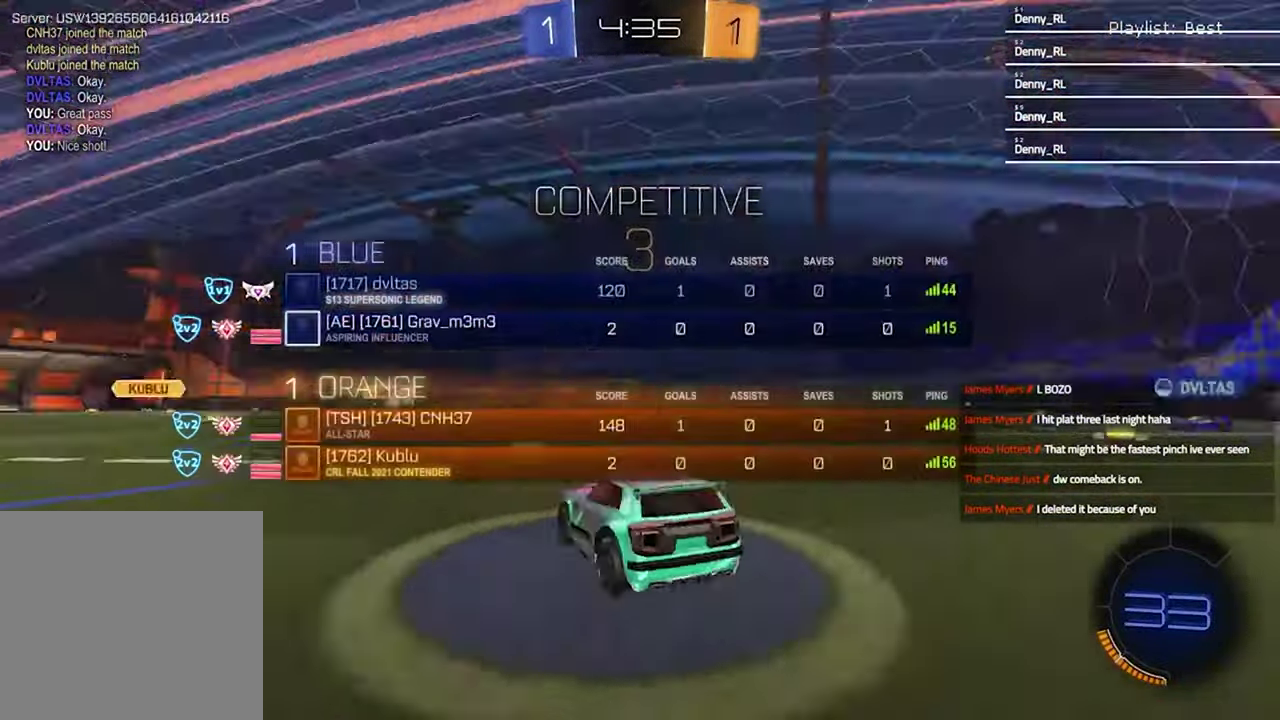
{"buttons": [], "left_stick": "center", "right_stick": "center", "events": [[233, "right_stick", "center"], [333, "TRIANGLE", "down"], [433, "TRIANGLE", "up"], [500, "SELECT", "up"]]}
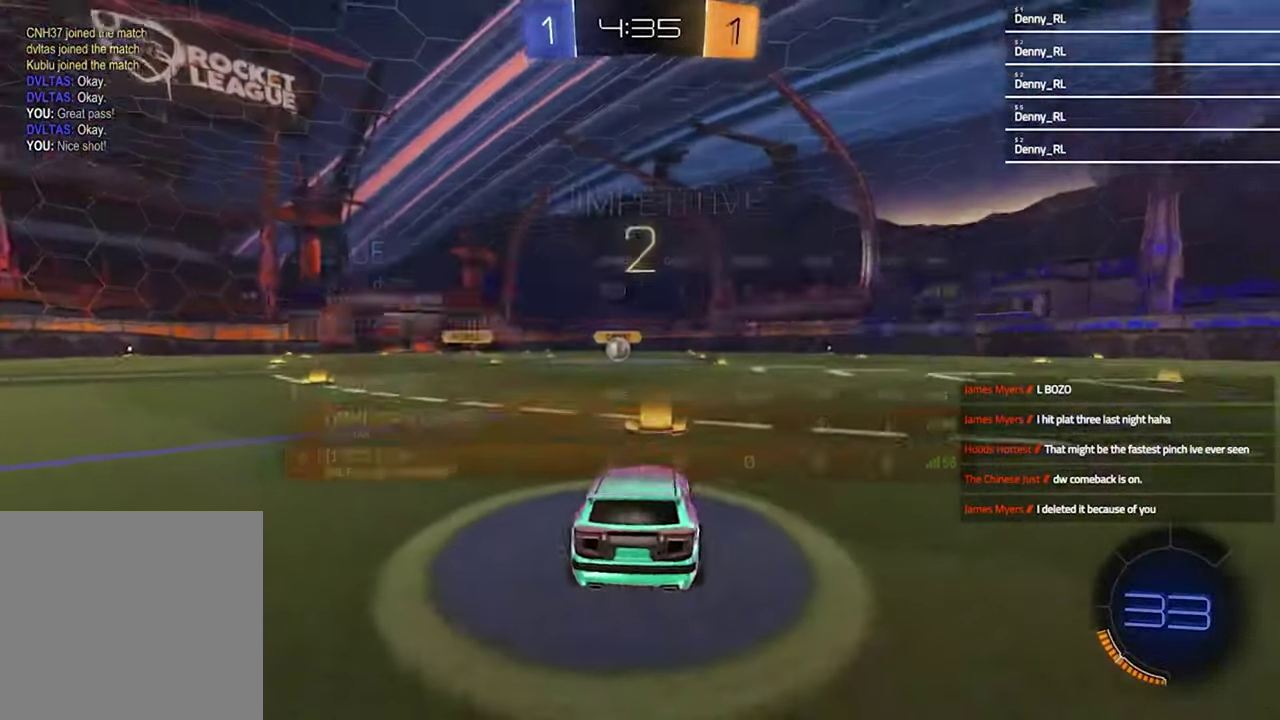
{"buttons": [], "left_stick": "up-right", "right_stick": "center", "events": [[33, "left_stick", "down-left"], [167, "left_stick", "right"], [300, "left_stick", "left"], [433, "left_stick", "up-right"]]}
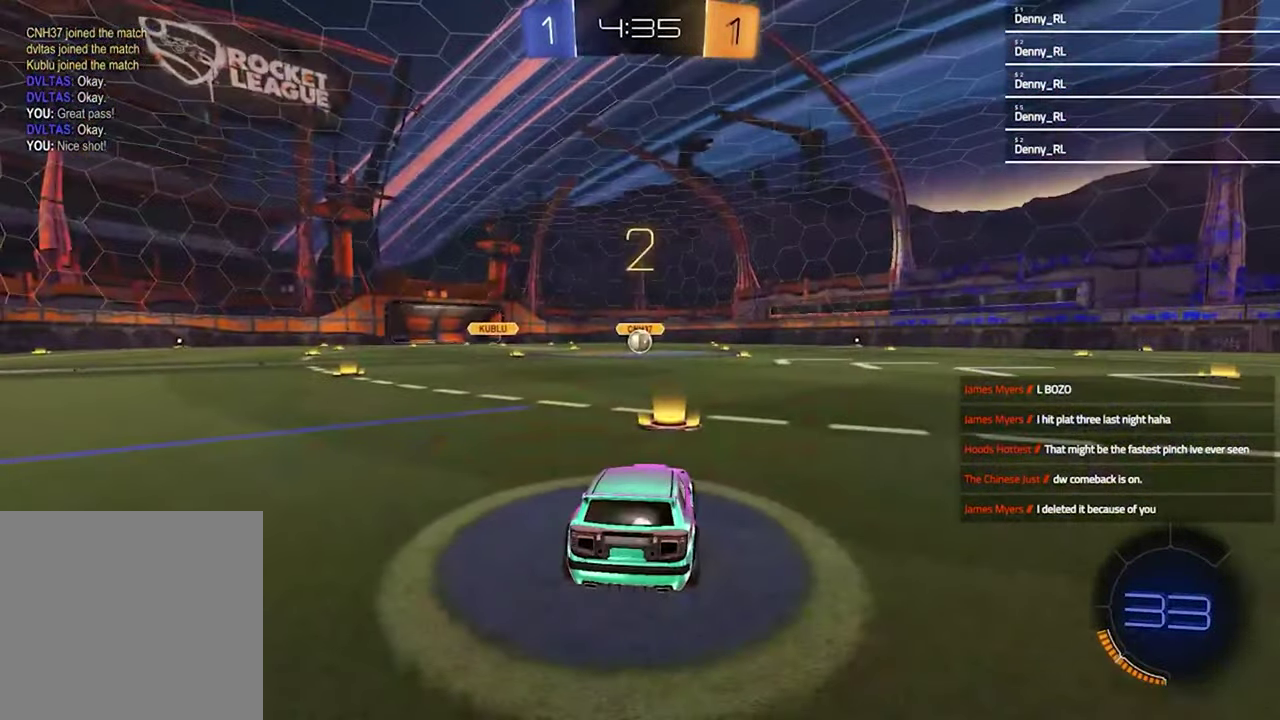
{"buttons": [], "left_stick": "up-right", "right_stick": "center", "events": [[67, "left_stick", "left"], [200, "left_stick", "up-right"], [367, "left_stick", "left"], [467, "left_stick", "up-right"]]}
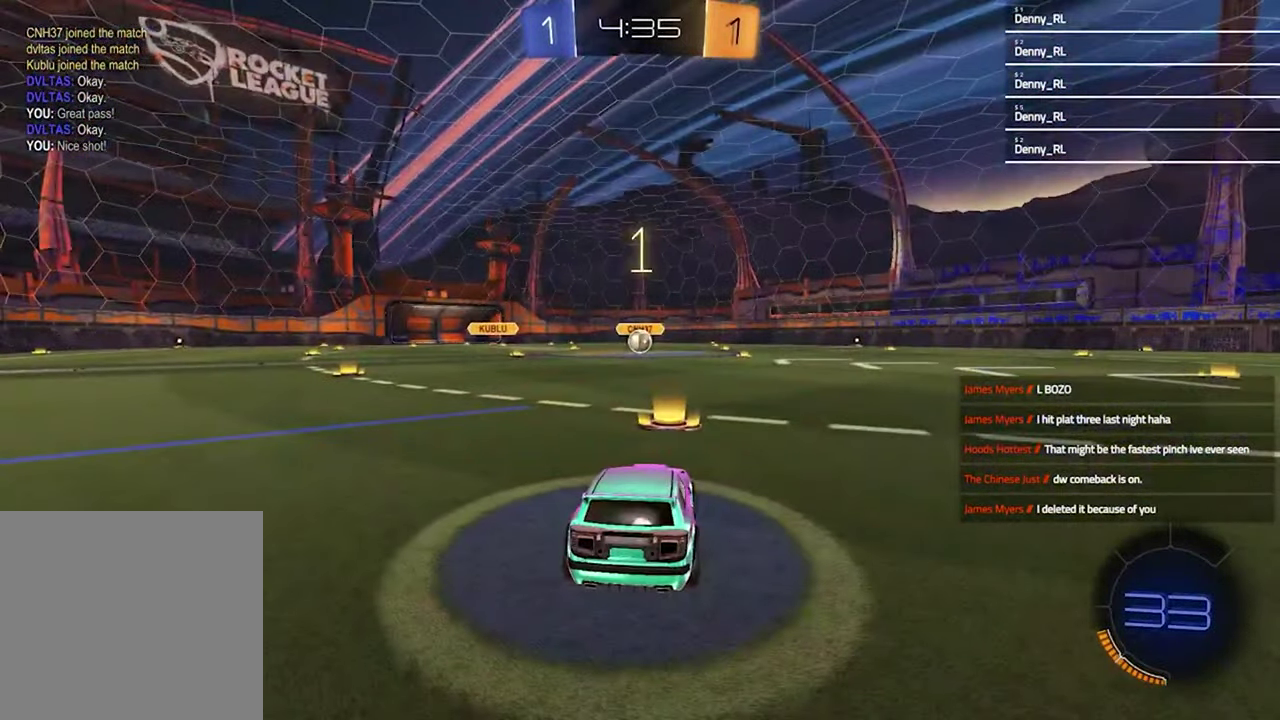
{"buttons": ["R2"], "left_stick": "center", "right_stick": "center", "events": [[133, "left_stick", "left"], [267, "left_stick", "up-right"], [333, "left_stick", "center"], [500, "R2", "down"]]}
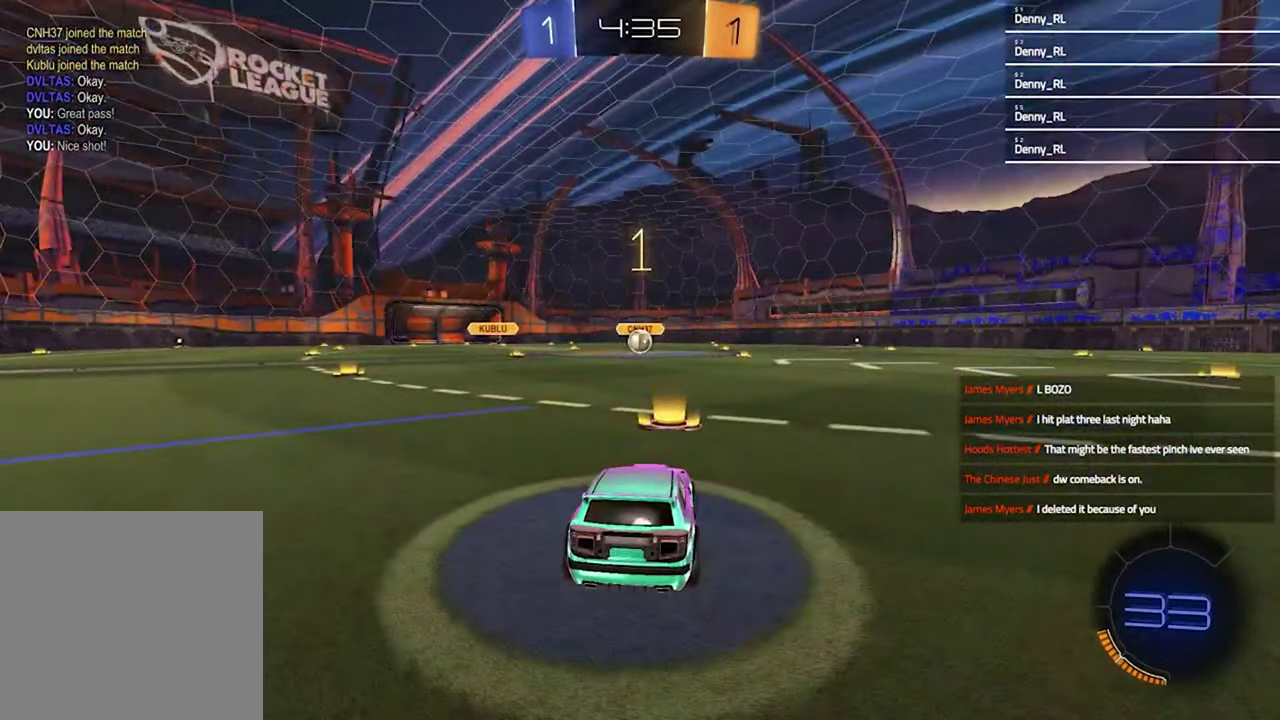
{"buttons": ["R2"], "left_stick": "center", "right_stick": "center", "events": [[33, "TRIANGLE", "down"], [133, "TRIANGLE", "up"], [267, "TRIANGLE", "down"], [367, "TRIANGLE", "up"]]}
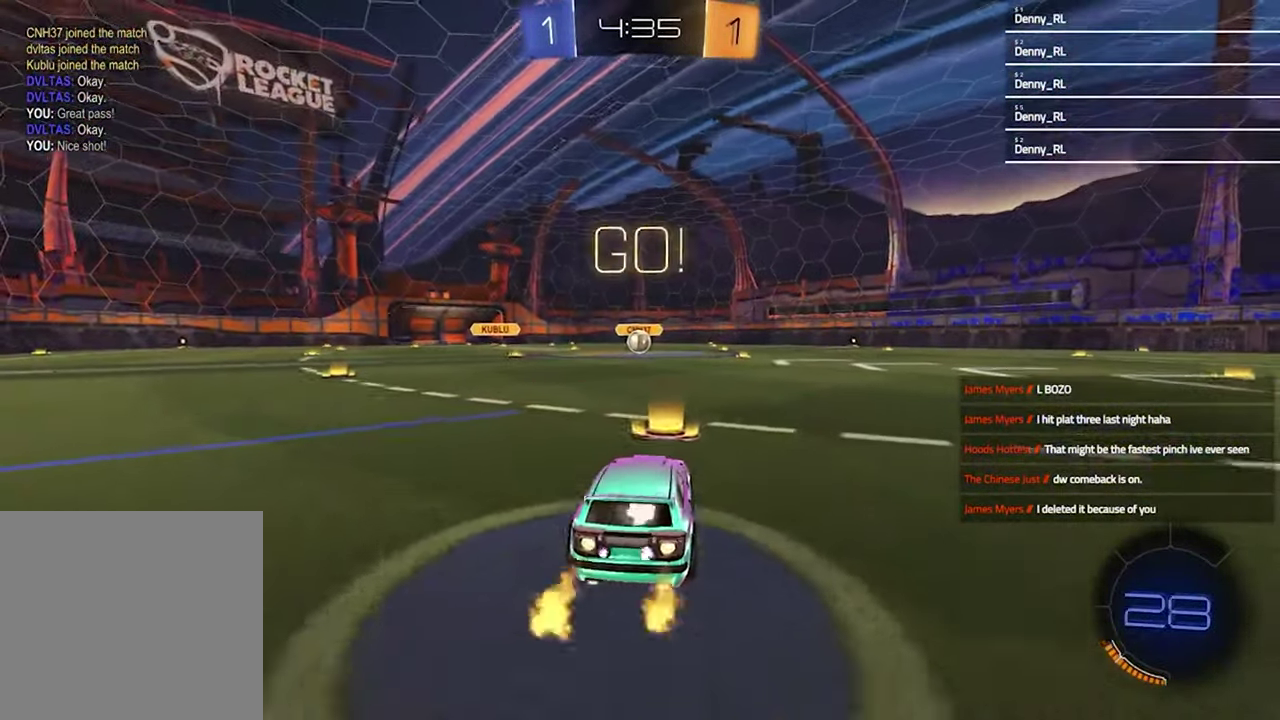
{"buttons": ["SQUARE", "R2"], "left_stick": "down", "right_stick": "center", "events": [[67, "left_stick", "up-left"], [167, "CROSS", "down"], [233, "left_stick", "up-right"], [367, "CROSS", "up"], [367, "SQUARE", "down"], [400, "left_stick", "down"]]}
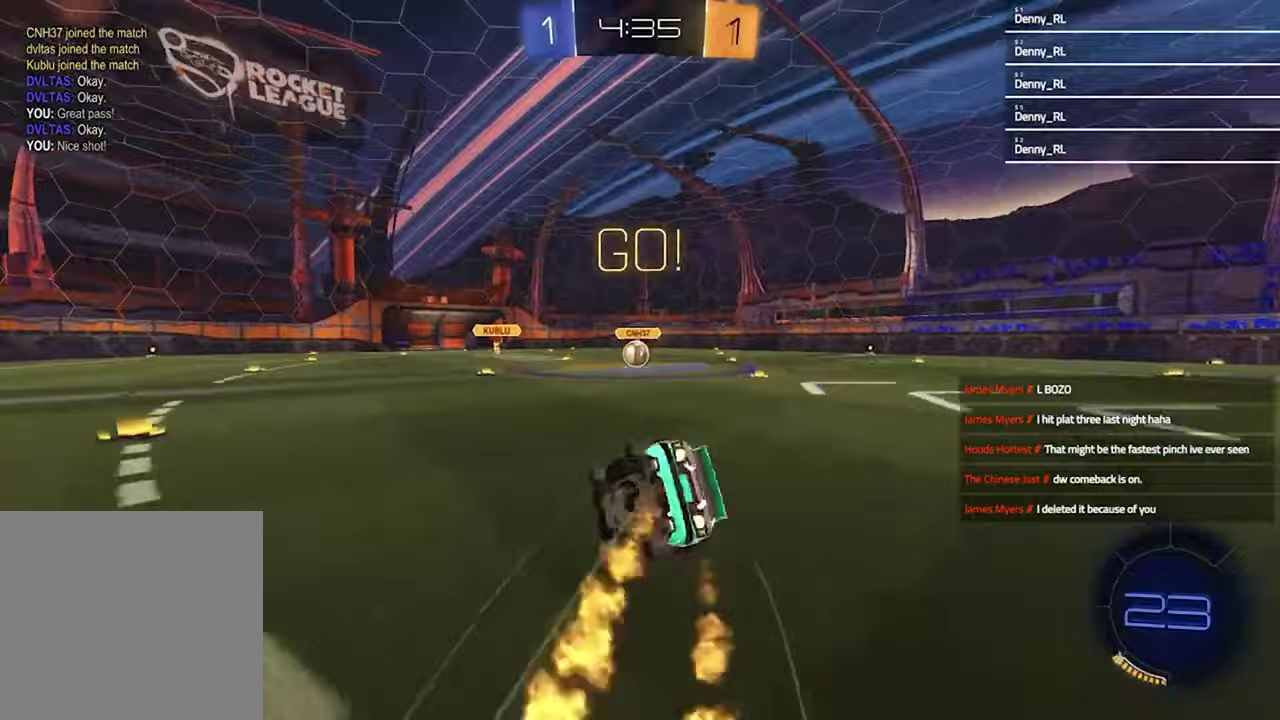
{"buttons": ["SQUARE", "R2"], "left_stick": "down-right", "right_stick": "center", "events": [[100, "left_stick", "down-right"]]}
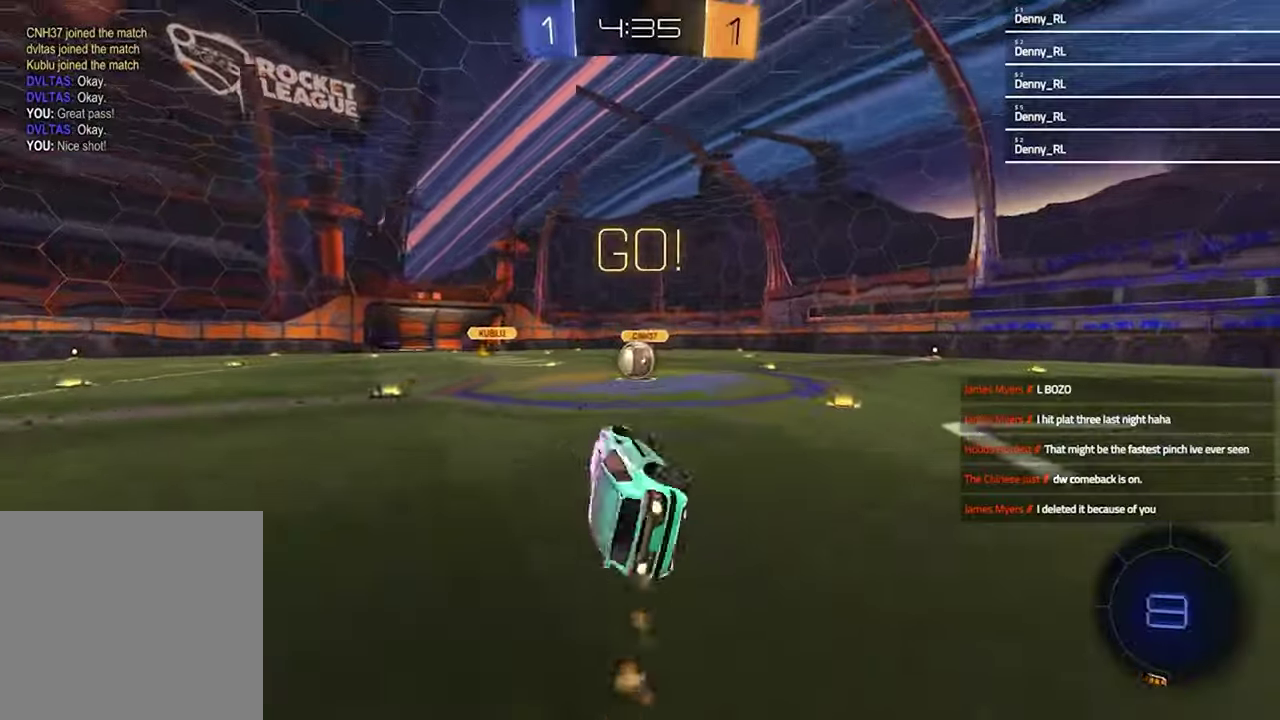
{"buttons": ["CROSS", "R2"], "left_stick": "right", "right_stick": "center", "events": [[33, "left_stick", "center"], [67, "SQUARE", "up"], [333, "left_stick", "right"], [433, "CROSS", "down"]]}
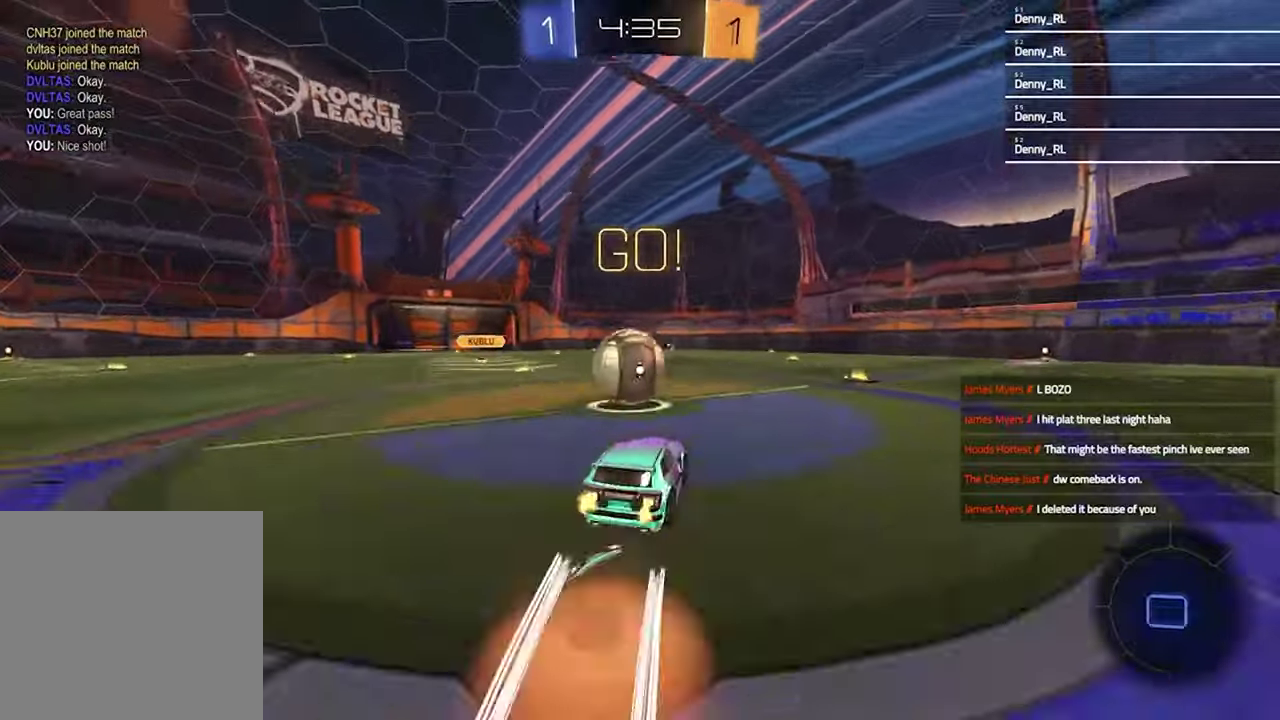
{"buttons": ["L1"], "left_stick": "left", "right_stick": "center", "events": [[33, "L1", "down"], [67, "CROSS", "up"], [67, "R2", "up"], [67, "left_stick", "left"], [133, "CROSS", "down"], [300, "CROSS", "up"]]}
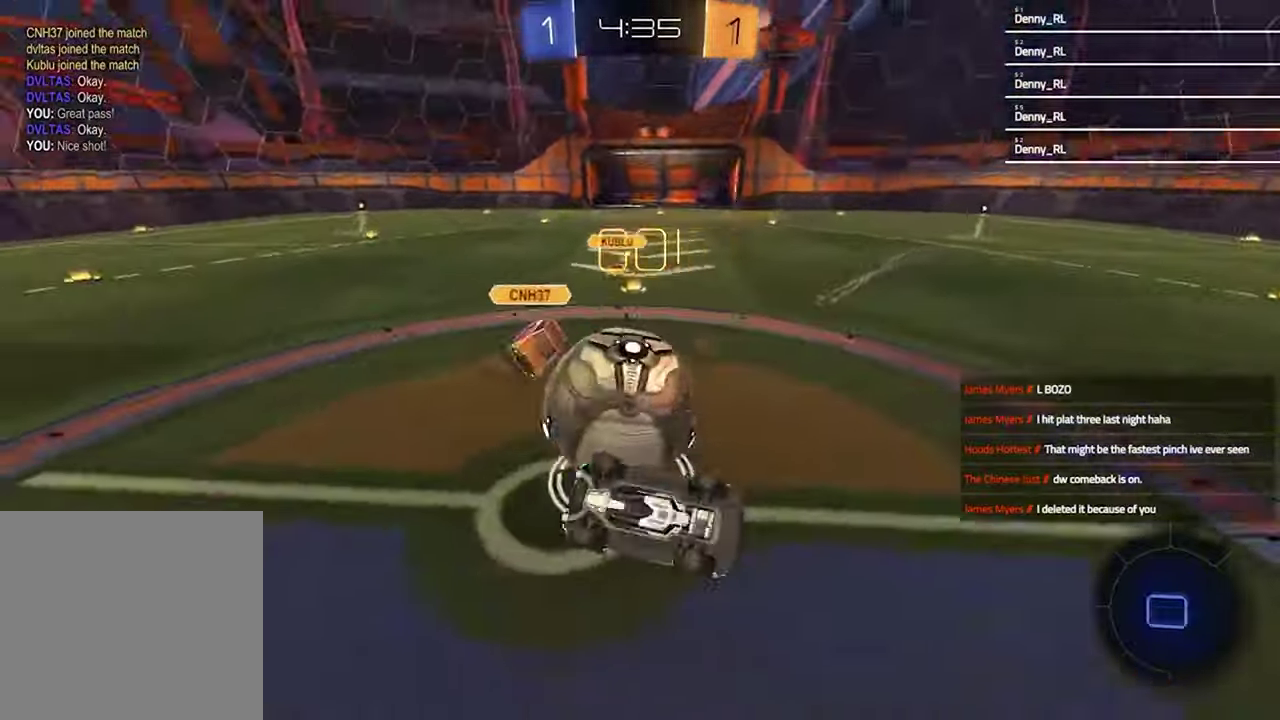
{"buttons": ["R2"], "left_stick": "center", "right_stick": "center", "events": [[133, "left_stick", "up-left"], [267, "R2", "down"], [333, "L1", "up"], [333, "left_stick", "center"]]}
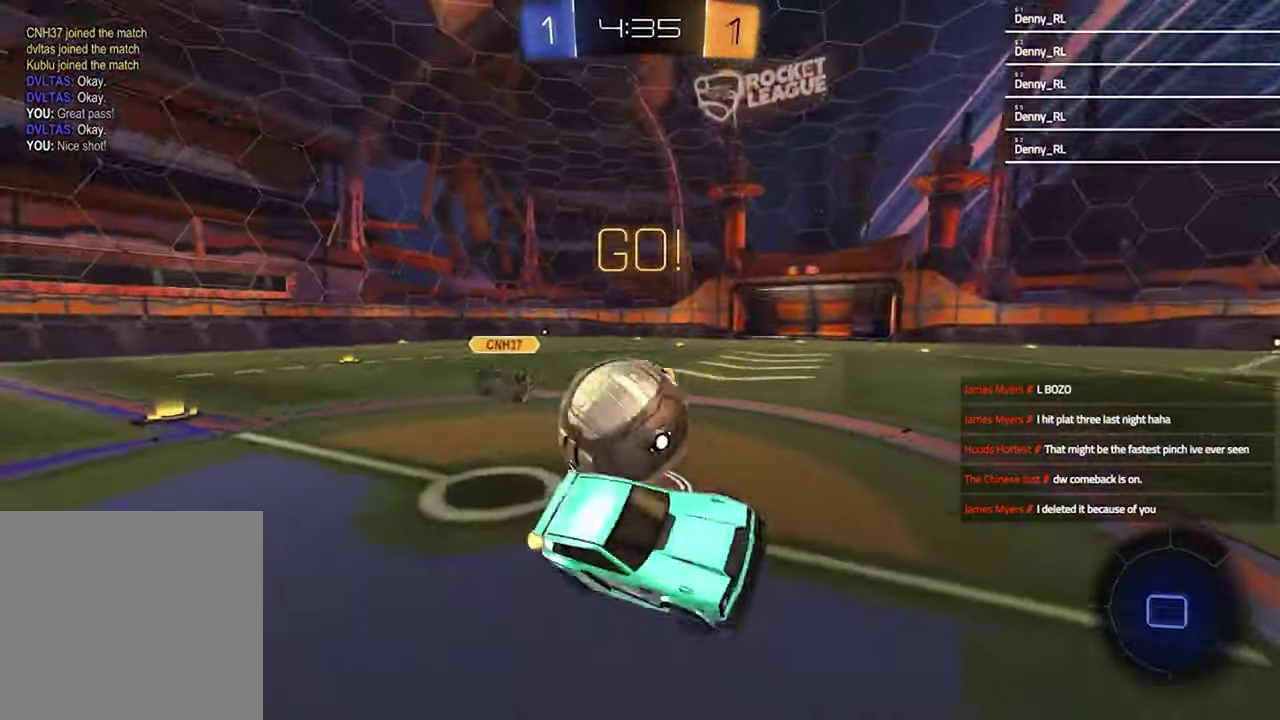
{"buttons": ["R2"], "left_stick": "up-right", "right_stick": "center", "events": [[433, "left_stick", "up-right"]]}
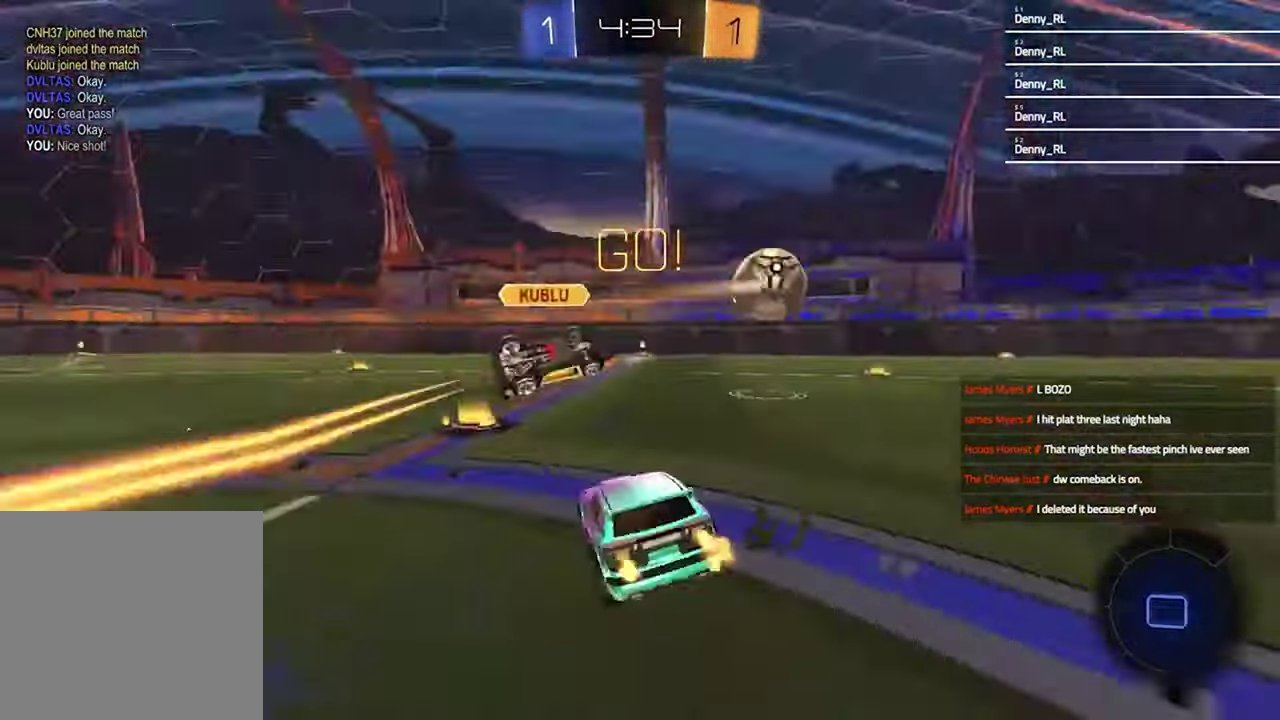
{"buttons": ["R2"], "left_stick": "right", "right_stick": "center", "events": [[267, "left_stick", "right"]]}
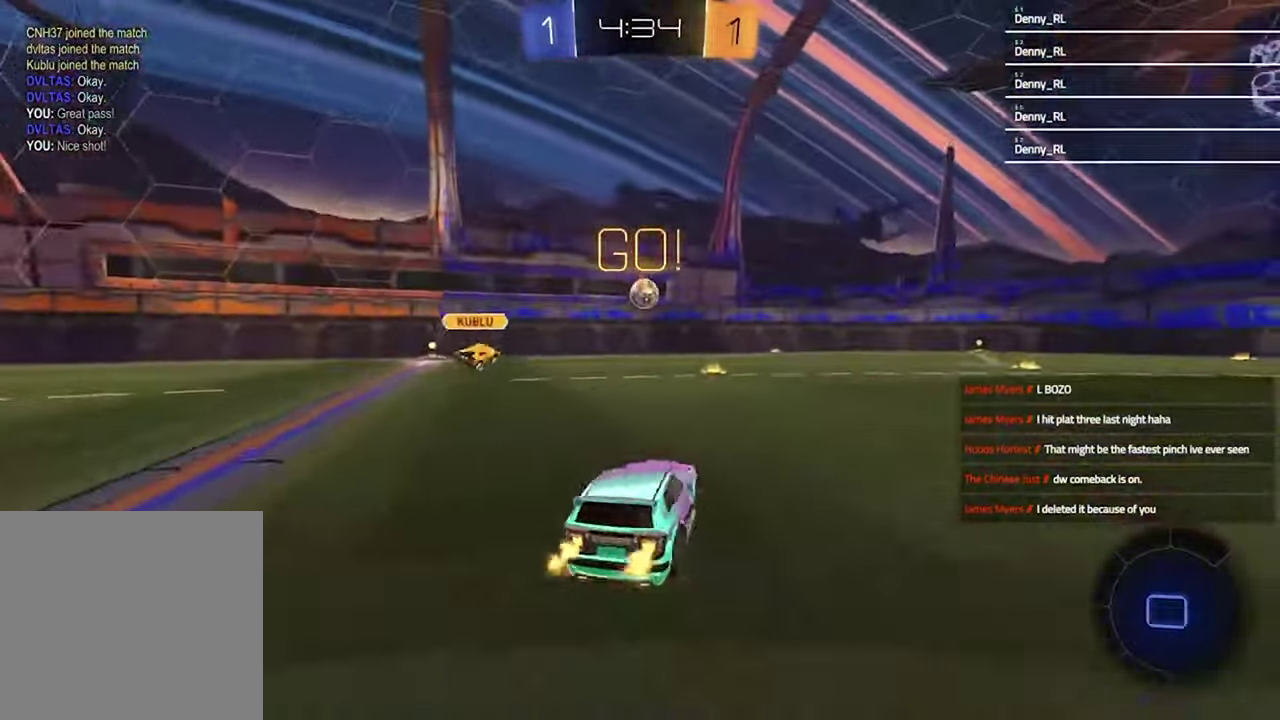
{"buttons": ["R2"], "left_stick": "up-right", "right_stick": "center"}
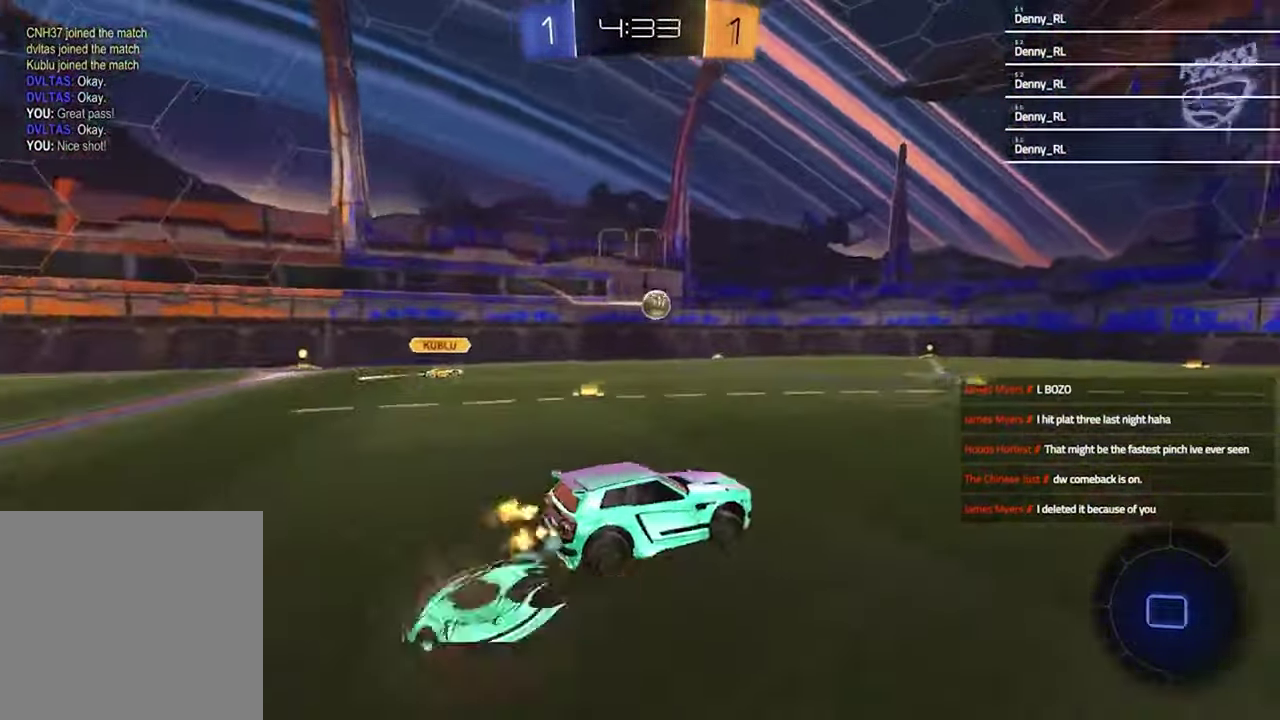
{"buttons": ["R2"], "left_stick": "center", "right_stick": "center", "events": [[33, "CROSS", "down"], [133, "CROSS", "up"], [133, "left_stick", "center"], [200, "left_stick", "down-left"], [333, "left_stick", "center"], [400, "TRIANGLE", "down"], [500, "TRIANGLE", "up"]]}
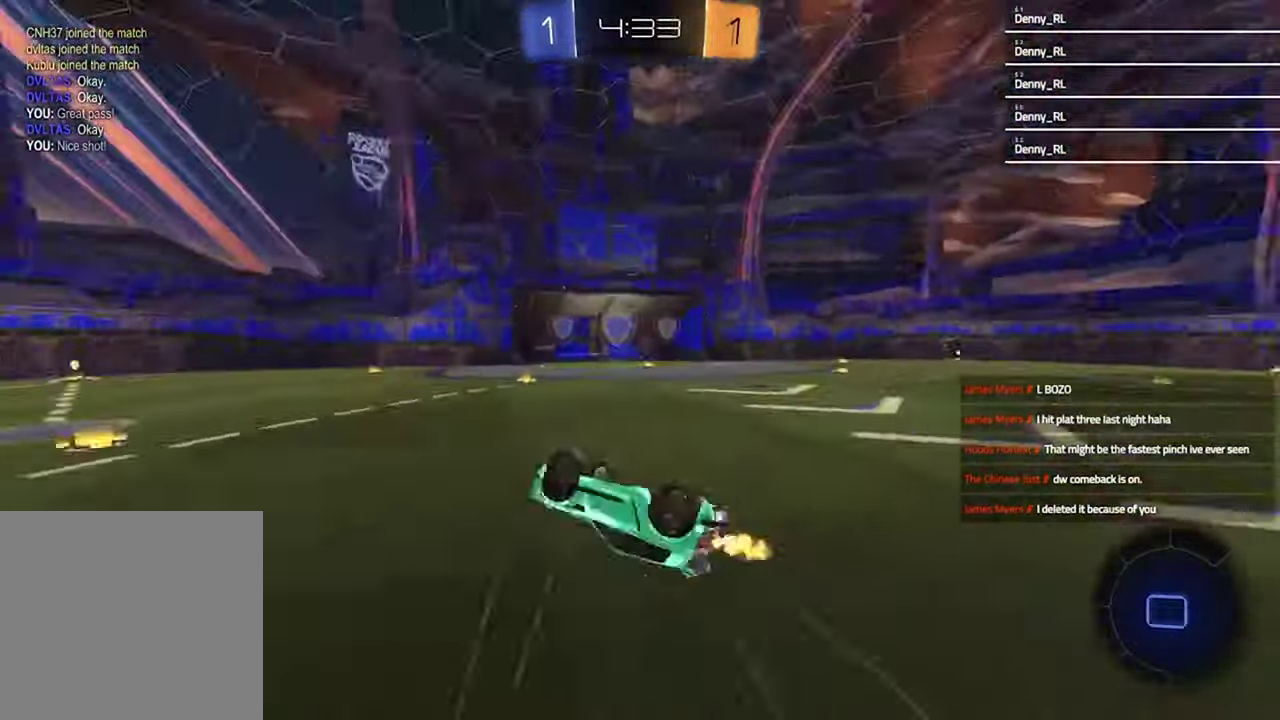
{"buttons": ["TRIANGLE", "R2"], "left_stick": "center", "right_stick": "center", "events": [[33, "left_stick", "down-right"], [167, "SQUARE", "down"], [367, "SQUARE", "up"], [433, "left_stick", "center"], [500, "TRIANGLE", "down"]]}
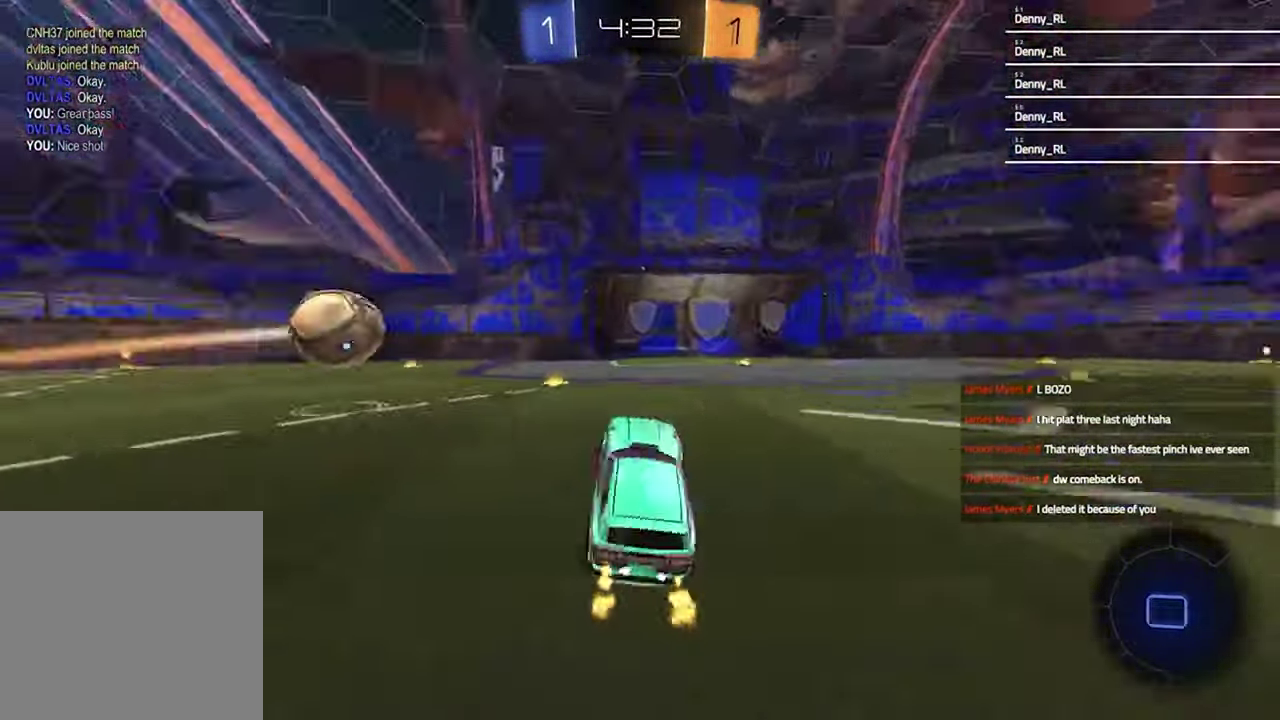
{"buttons": ["R2"], "left_stick": "right", "right_stick": "right", "events": [[133, "TRIANGLE", "up"], [433, "left_stick", "right"], [467, "right_stick", "right"]]}